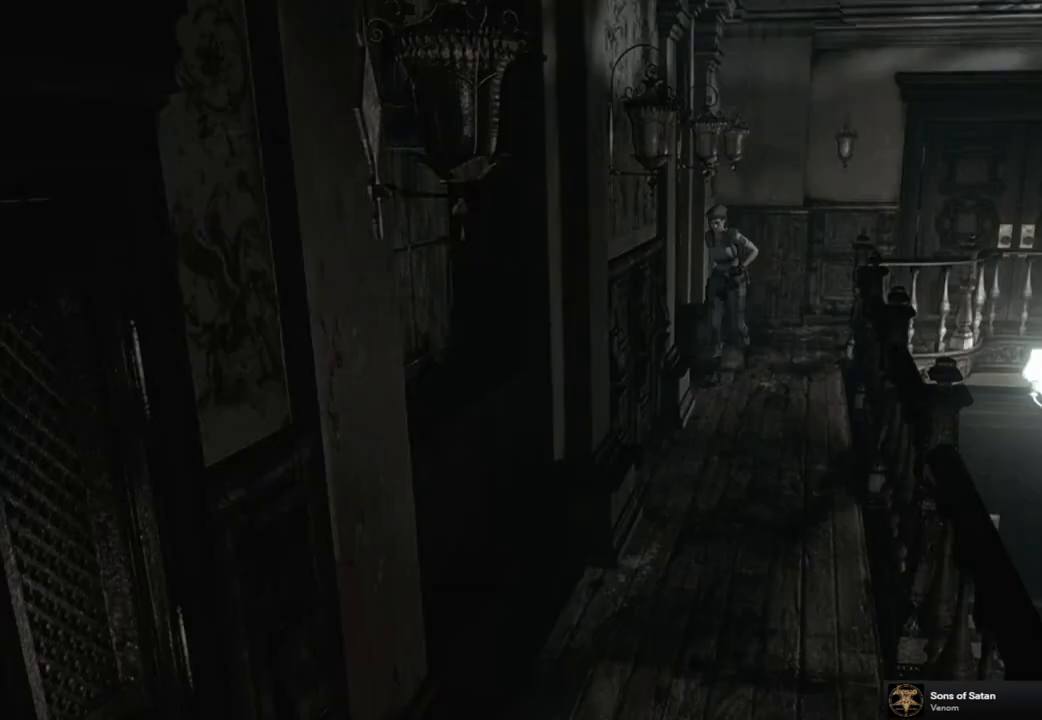
Gameplay with a controller (PlayStation layout); each line is a JSON object with the inputs held at the frame after it. "events" lists button and stick changes between this image and that frame as [ms after this image, input, new state], when the widget could be followed in between.
{"buttons": ["SQUARE", "DPAD_UP", "DPAD_LEFT"], "left_stick": "center", "right_stick": "center", "events": [[250, "DPAD_LEFT", "down"], [300, "DPAD_LEFT", "up"], [450, "DPAD_LEFT", "down"]]}
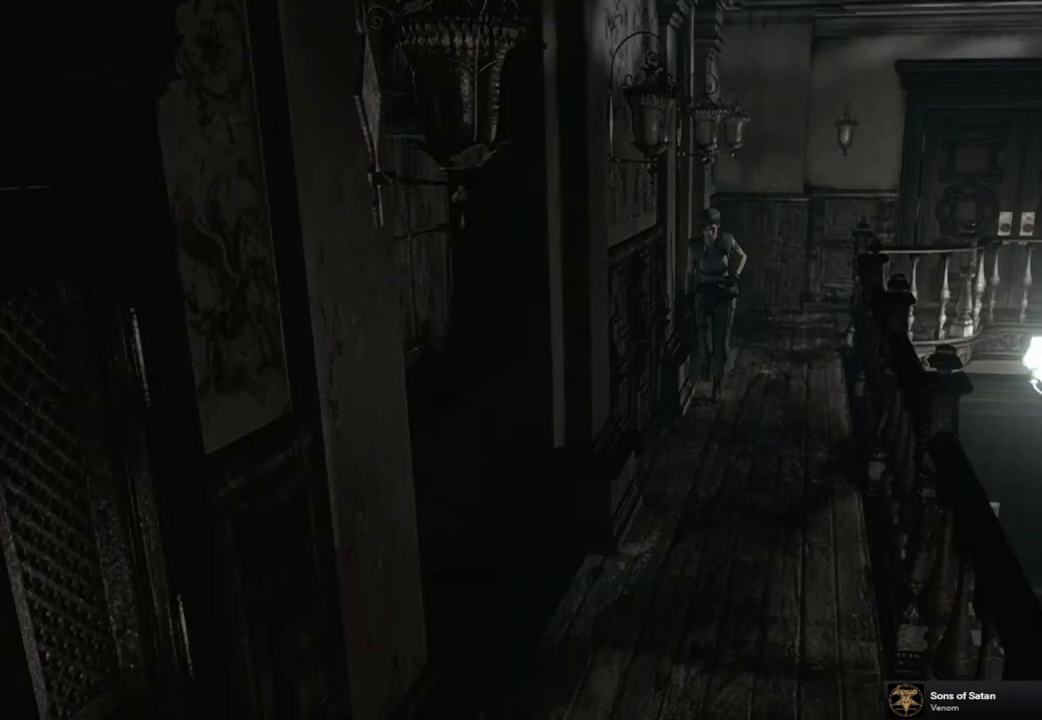
{"buttons": ["SQUARE", "DPAD_UP"], "left_stick": "center", "right_stick": "center", "events": [[33, "DPAD_LEFT", "up"], [300, "DPAD_RIGHT", "down"], [367, "DPAD_RIGHT", "up"]]}
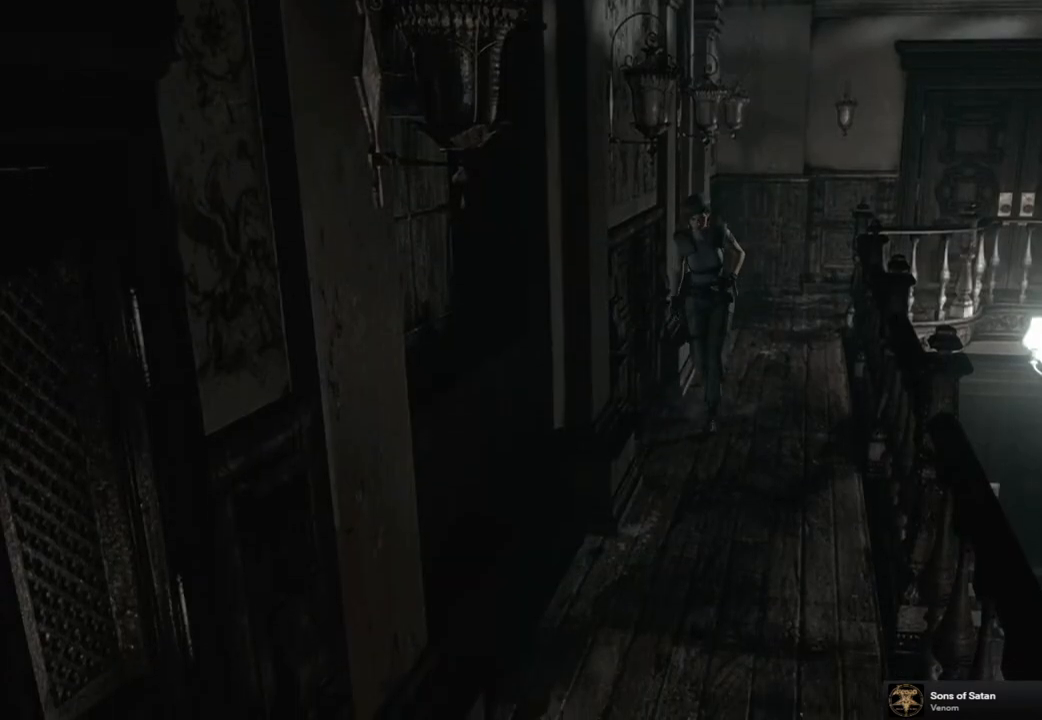
{"buttons": ["SQUARE", "DPAD_UP"], "left_stick": "center", "right_stick": "center", "events": []}
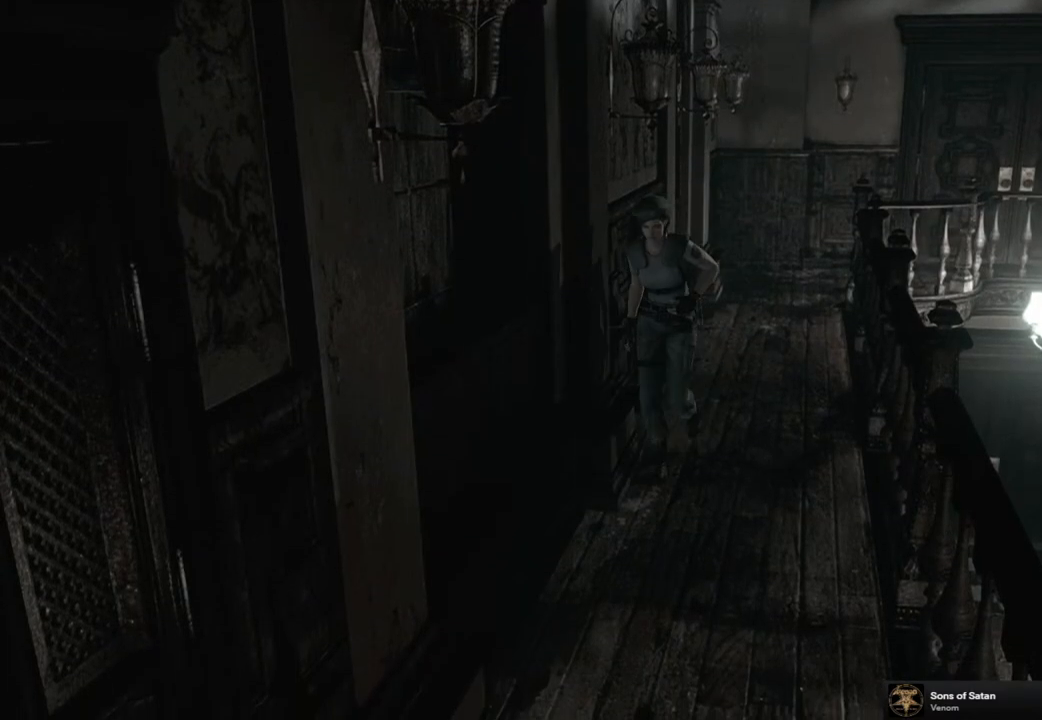
{"buttons": [], "left_stick": "center", "right_stick": "center", "events": [[233, "SQUARE", "up"], [283, "DPAD_UP", "up"], [367, "CIRCLE", "down"], [433, "CIRCLE", "up"]]}
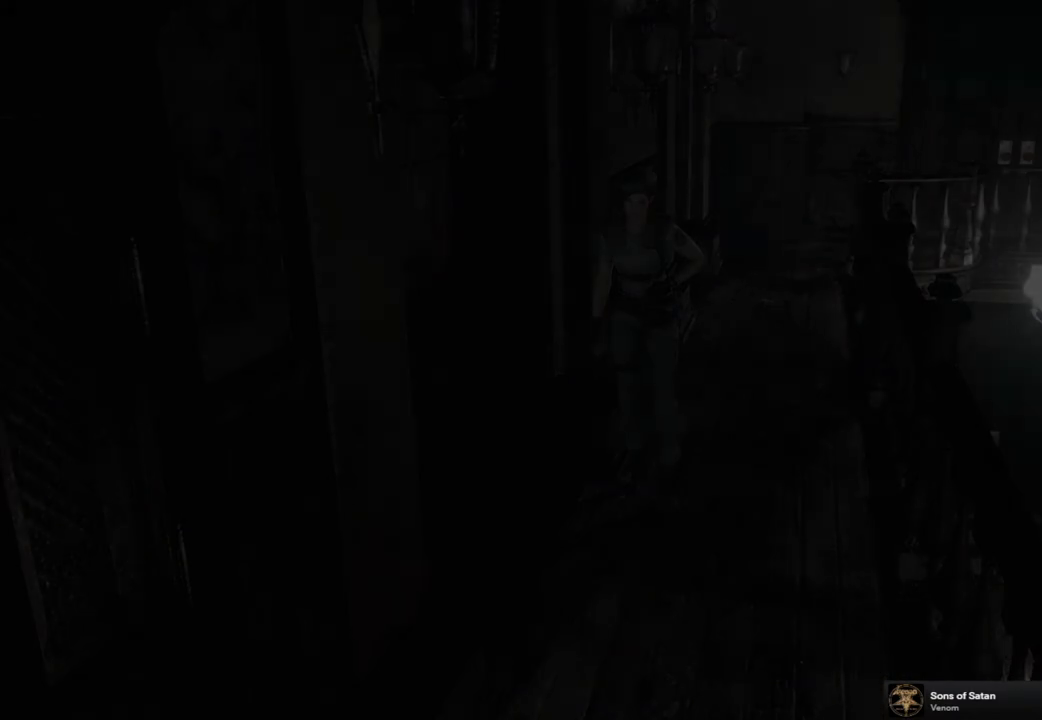
{"buttons": [], "left_stick": "center", "right_stick": "center", "events": []}
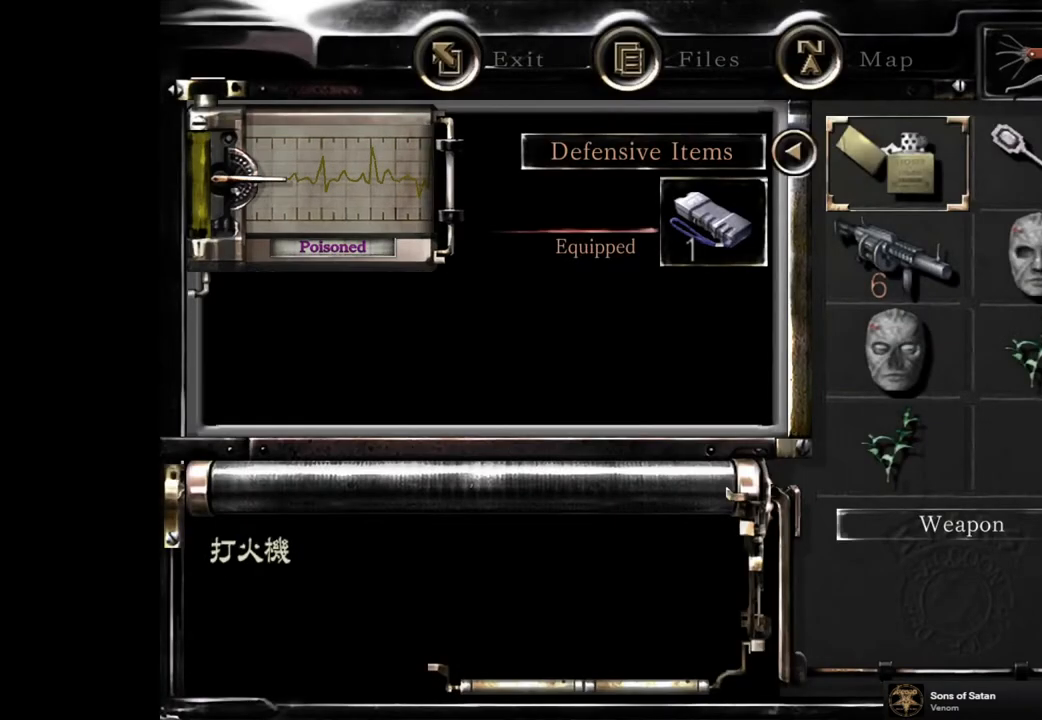
{"buttons": ["SQUARE", "DPAD_UP"], "left_stick": "center", "right_stick": "center", "events": [[50, "CIRCLE", "down"], [117, "CIRCLE", "up"], [200, "CIRCLE", "down"], [267, "CIRCLE", "up"], [450, "DPAD_UP", "down"], [467, "SQUARE", "down"]]}
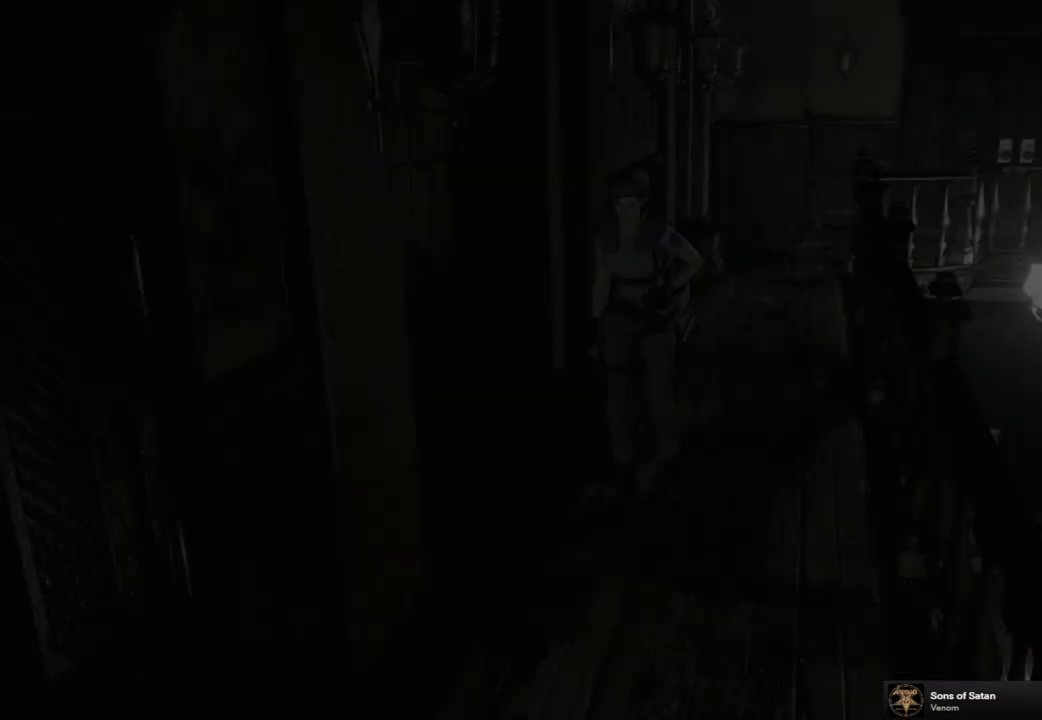
{"buttons": ["SQUARE", "DPAD_UP"], "left_stick": "center", "right_stick": "center", "events": []}
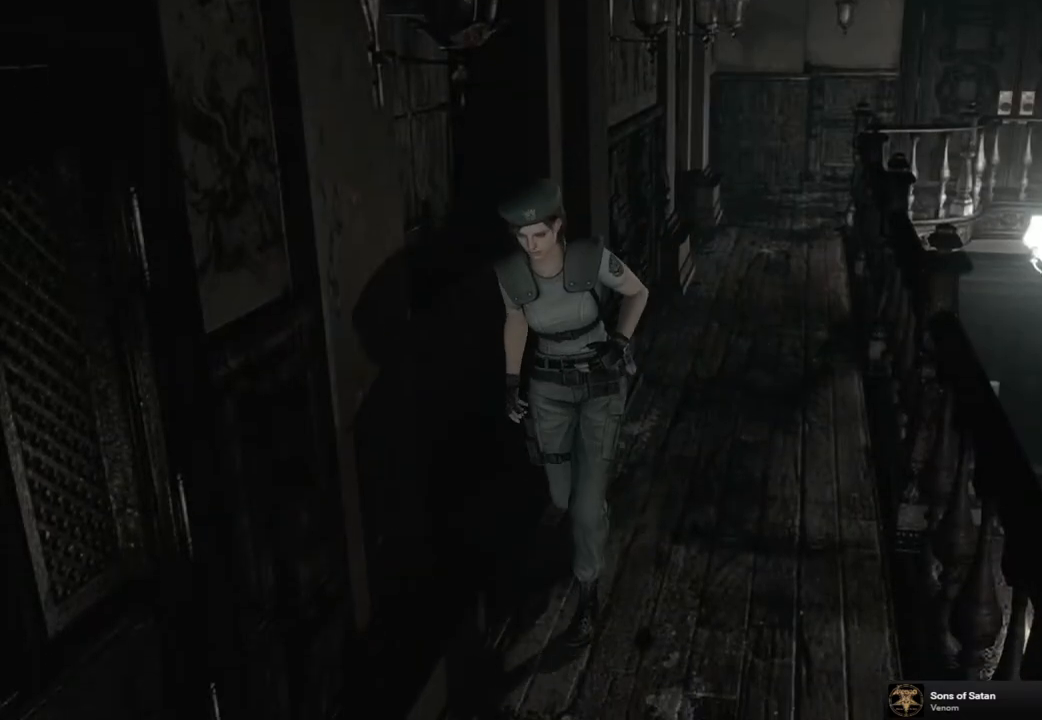
{"buttons": ["SQUARE", "DPAD_UP"], "left_stick": "center", "right_stick": "center", "events": []}
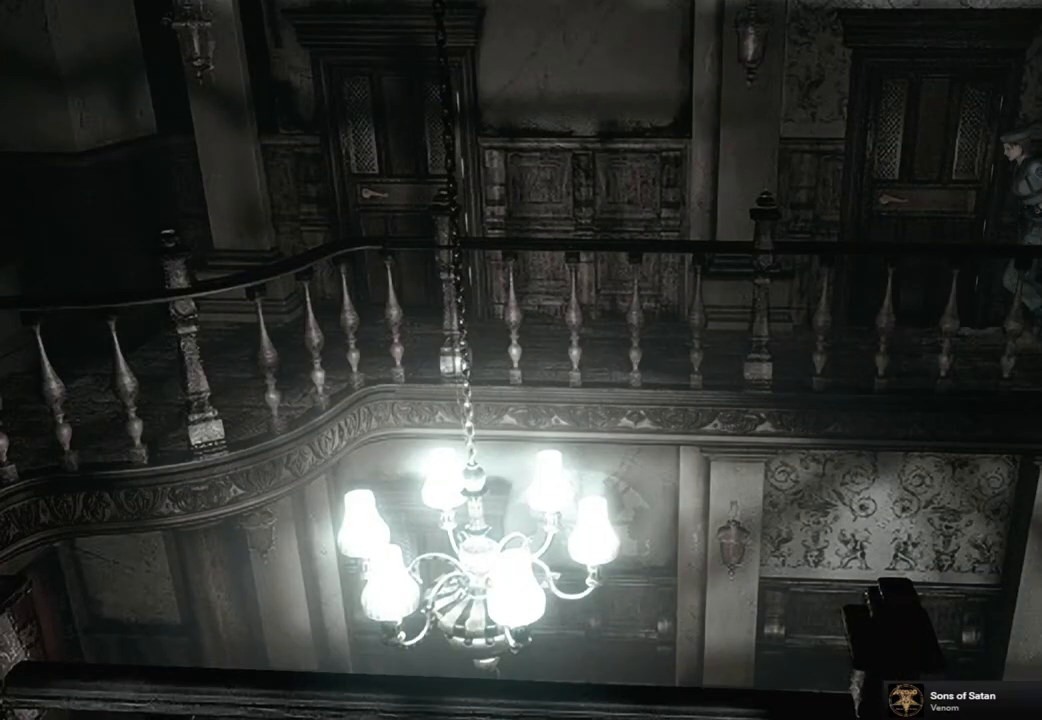
{"buttons": ["SQUARE", "DPAD_UP"], "left_stick": "center", "right_stick": "center", "events": []}
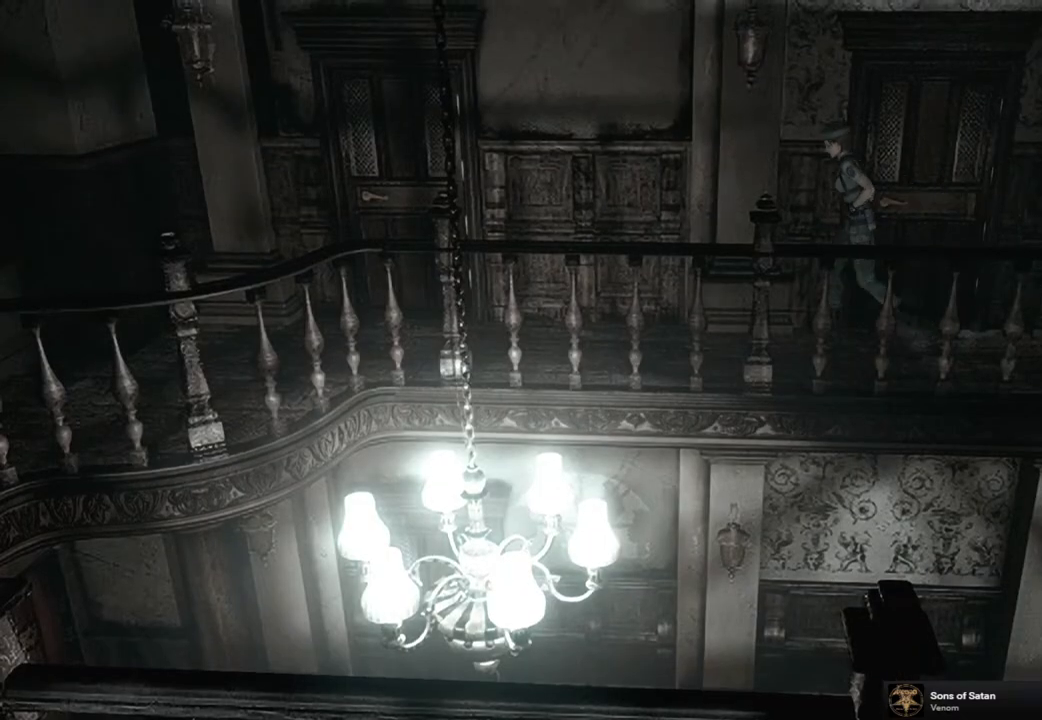
{"buttons": ["SQUARE", "DPAD_UP"], "left_stick": "center", "right_stick": "center", "events": []}
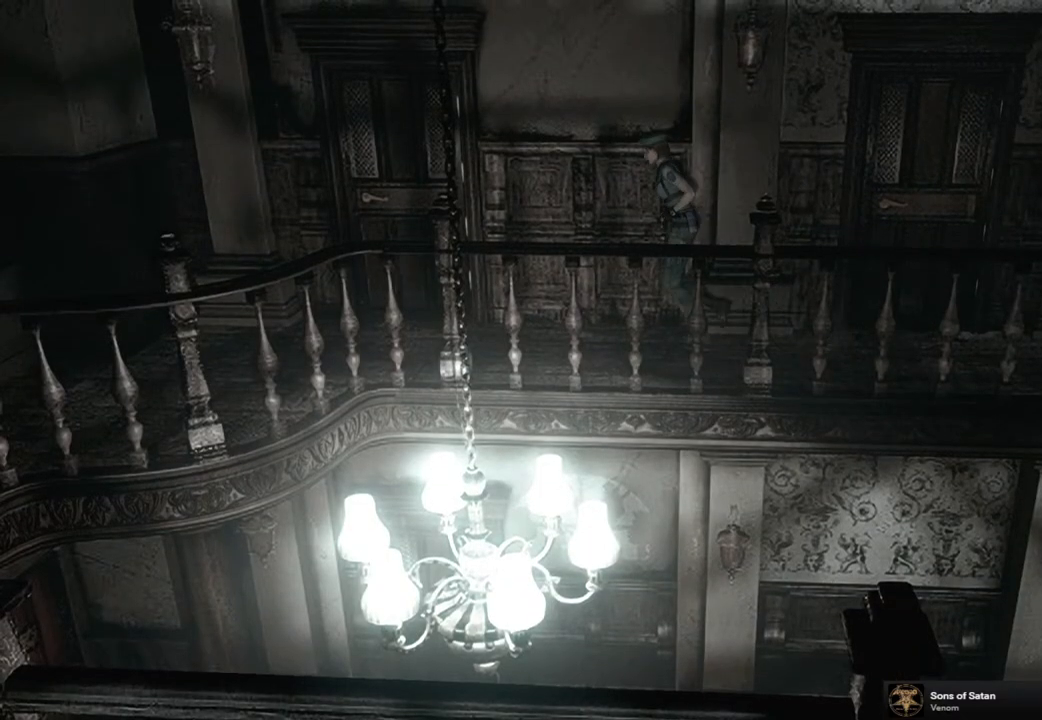
{"buttons": ["SQUARE", "DPAD_UP", "DPAD_RIGHT"], "left_stick": "center", "right_stick": "center", "events": [[400, "DPAD_RIGHT", "down"]]}
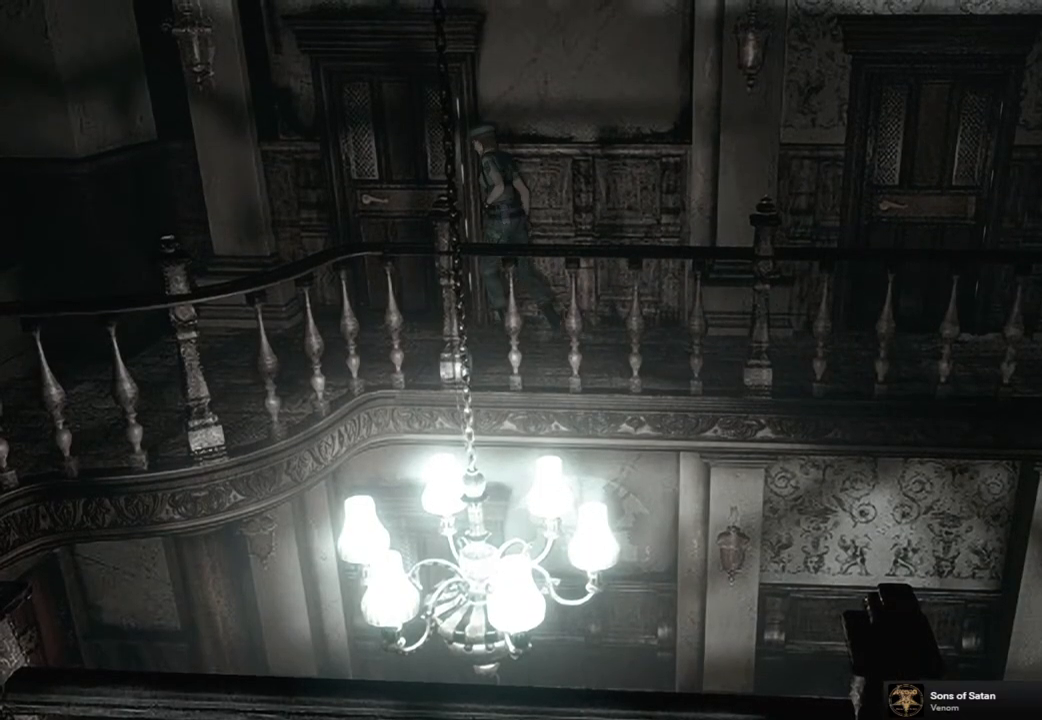
{"buttons": [], "left_stick": "center", "right_stick": "center", "events": [[133, "CROSS", "down"], [317, "DPAD_RIGHT", "up"], [350, "CROSS", "up"], [383, "DPAD_UP", "up"], [383, "SQUARE", "up"]]}
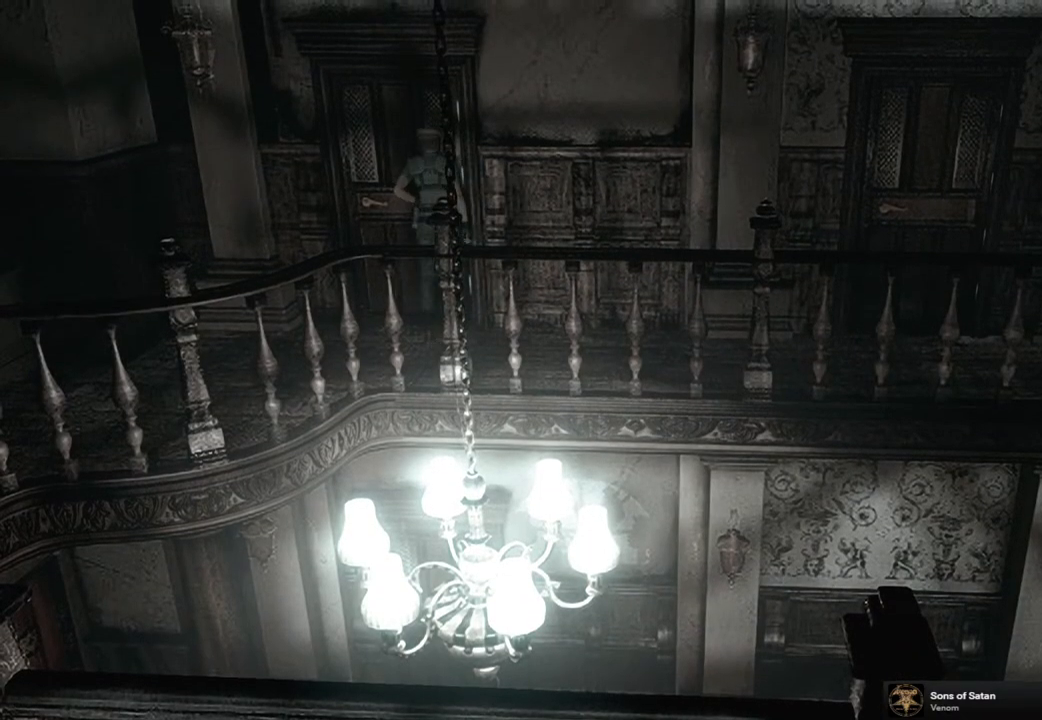
{"buttons": [], "left_stick": "center", "right_stick": "center", "events": [[83, "CROSS", "down"], [200, "CROSS", "up"], [267, "CROSS", "down"], [367, "CROSS", "up"]]}
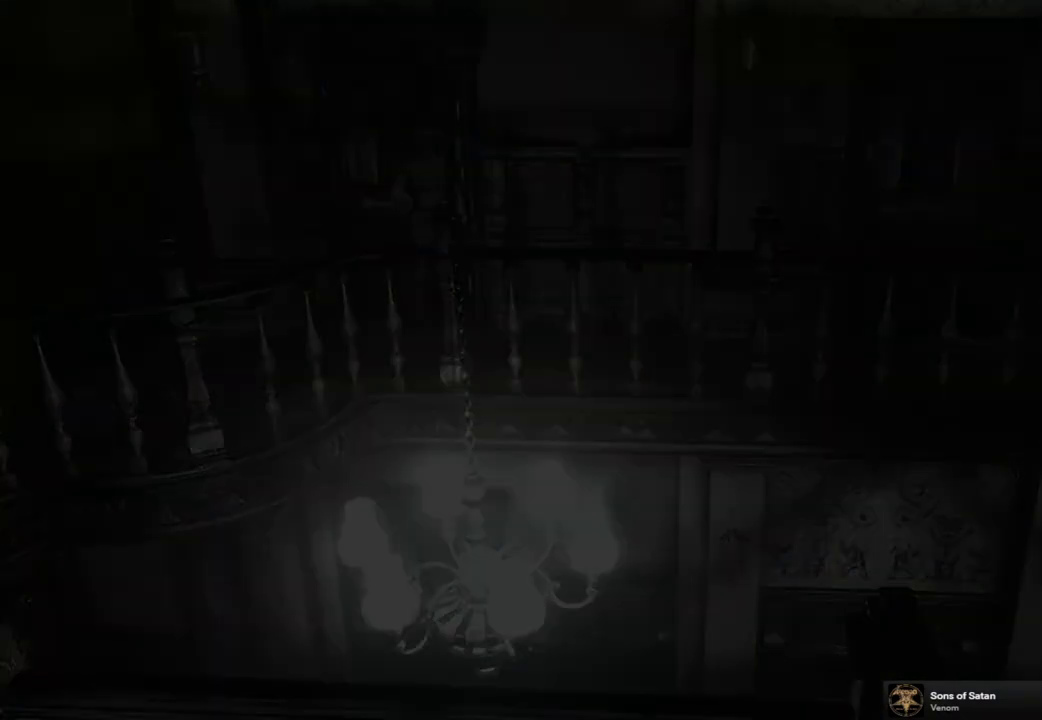
{"buttons": [], "left_stick": "center", "right_stick": "center", "events": []}
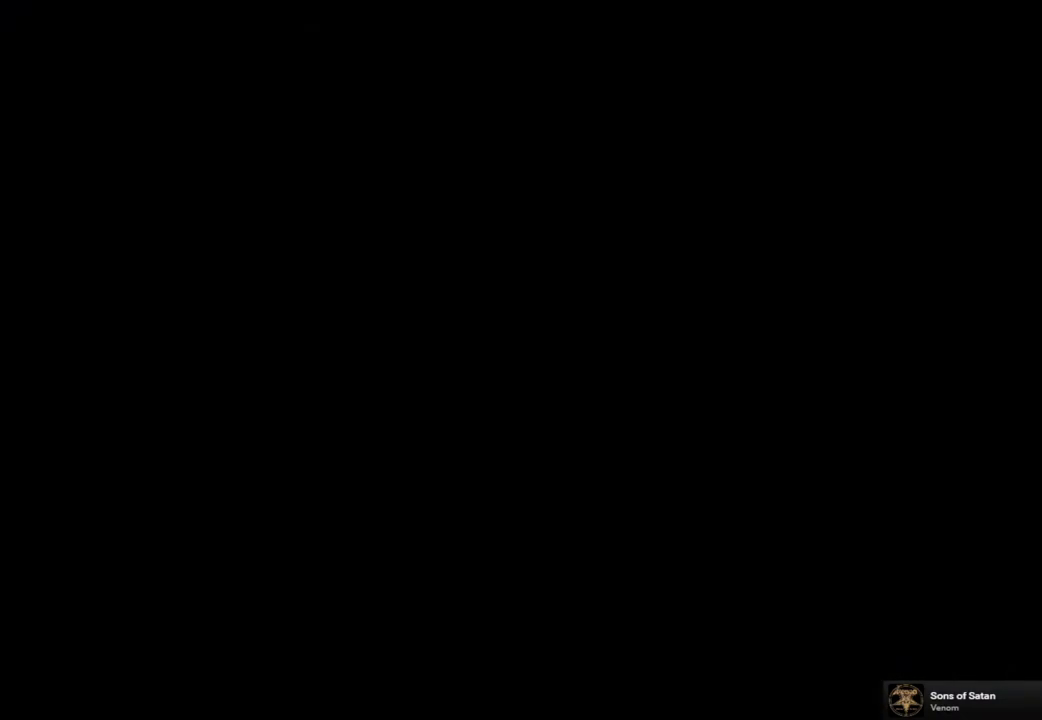
{"buttons": [], "left_stick": "center", "right_stick": "center", "events": []}
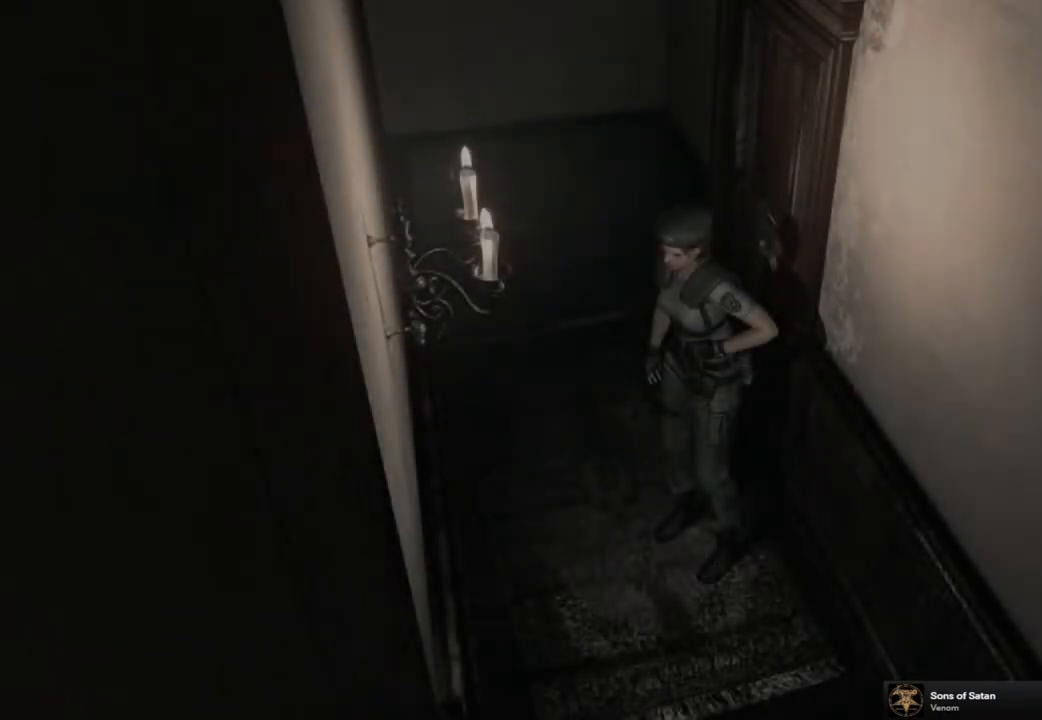
{"buttons": [], "left_stick": "center", "right_stick": "center", "events": []}
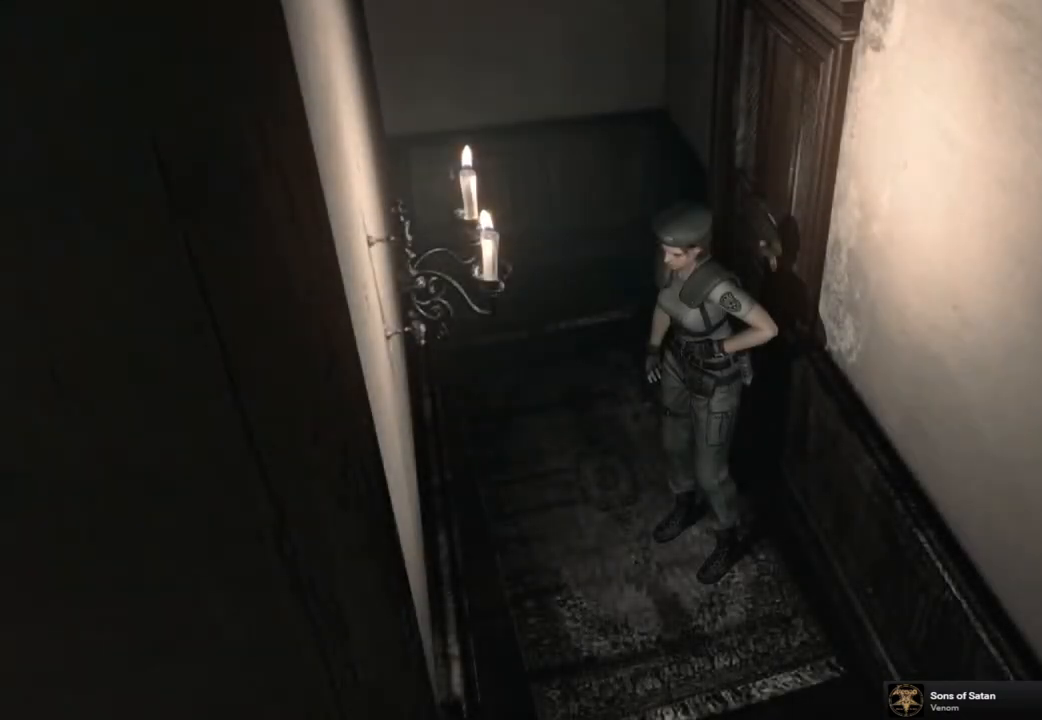
{"buttons": [], "left_stick": "down", "right_stick": "center", "events": [[17, "left_stick", "down"]]}
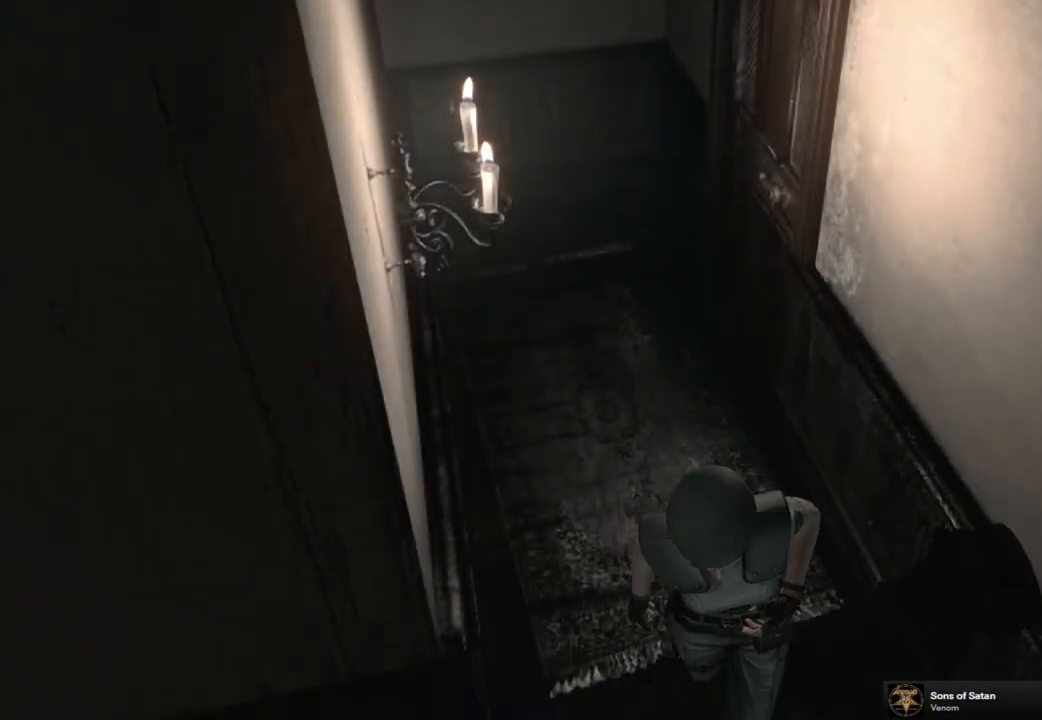
{"buttons": ["SQUARE", "DPAD_UP", "DPAD_RIGHT"], "left_stick": "center", "right_stick": "center", "events": [[50, "left_stick", "center"], [183, "DPAD_UP", "down"], [200, "SQUARE", "down"], [367, "DPAD_RIGHT", "down"]]}
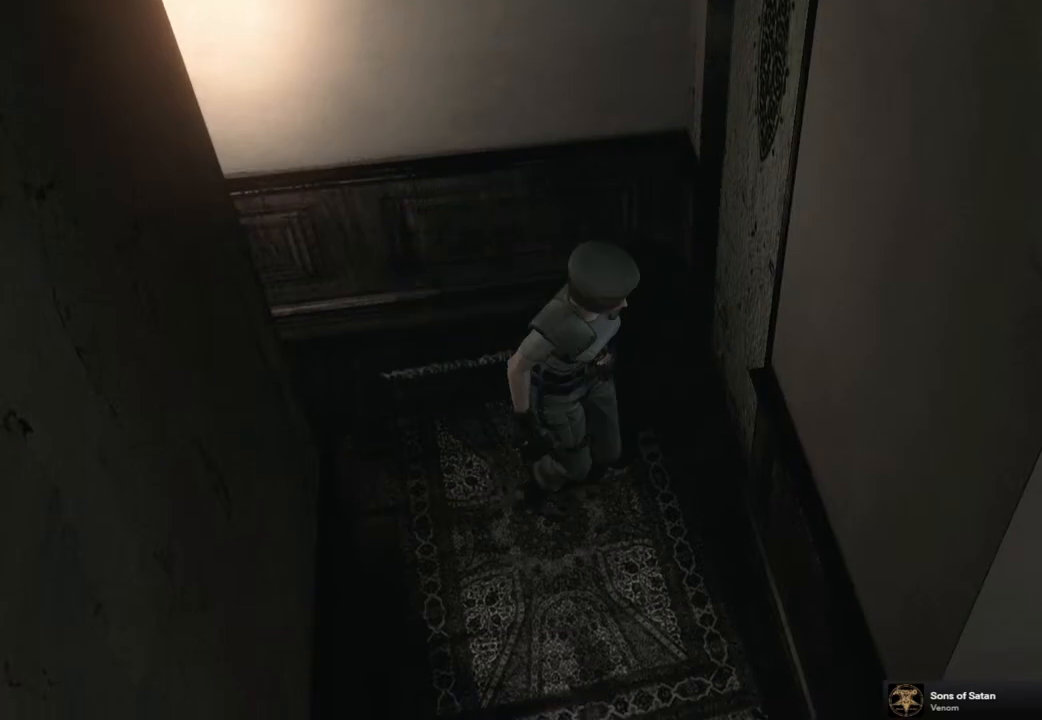
{"buttons": ["SQUARE", "DPAD_UP"], "left_stick": "center", "right_stick": "center", "events": [[333, "DPAD_RIGHT", "up"]]}
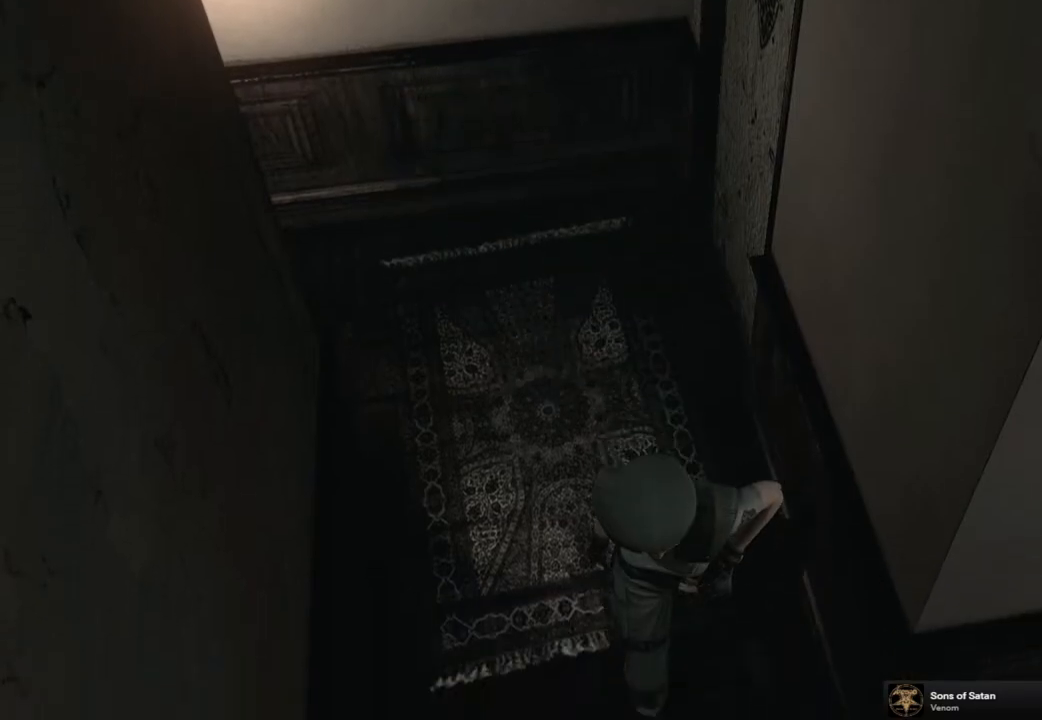
{"buttons": ["SQUARE", "DPAD_UP", "DPAD_LEFT"], "left_stick": "center", "right_stick": "center", "events": [[100, "DPAD_LEFT", "down"]]}
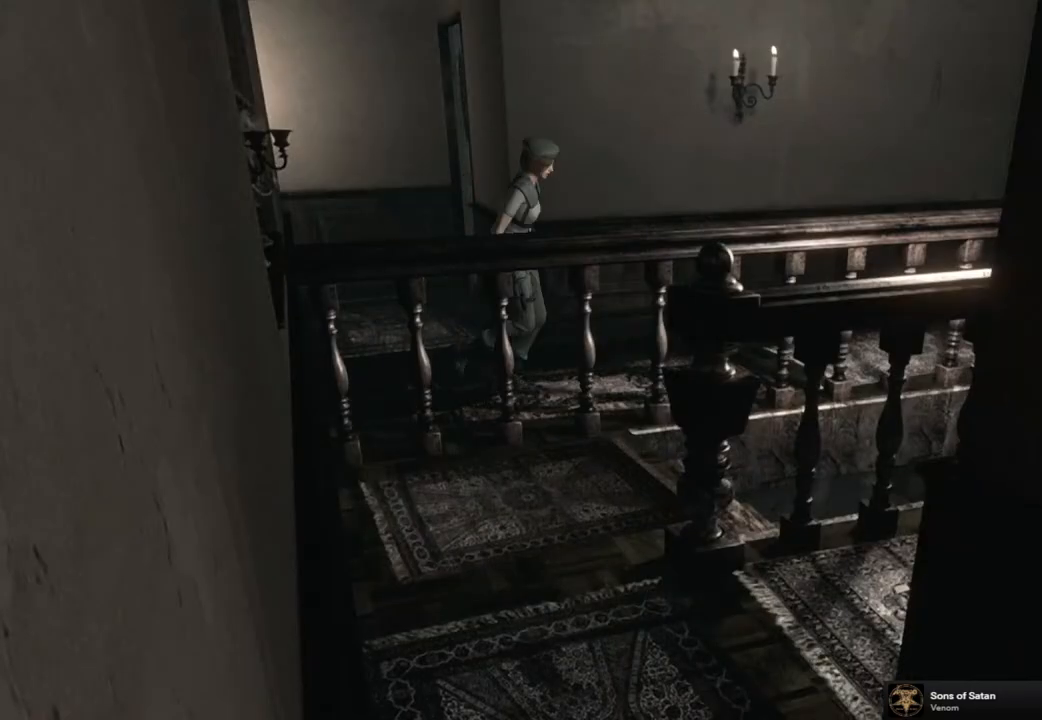
{"buttons": ["SQUARE", "DPAD_UP"], "left_stick": "center", "right_stick": "center", "events": [[183, "DPAD_LEFT", "up"]]}
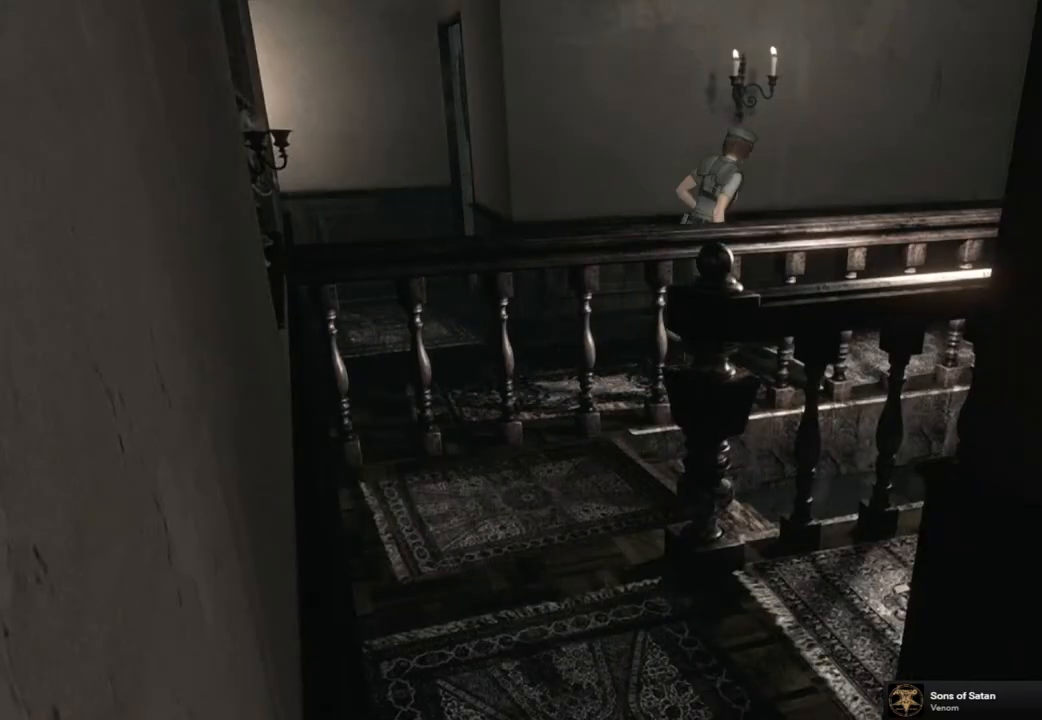
{"buttons": ["SQUARE", "DPAD_UP"], "left_stick": "center", "right_stick": "center", "events": []}
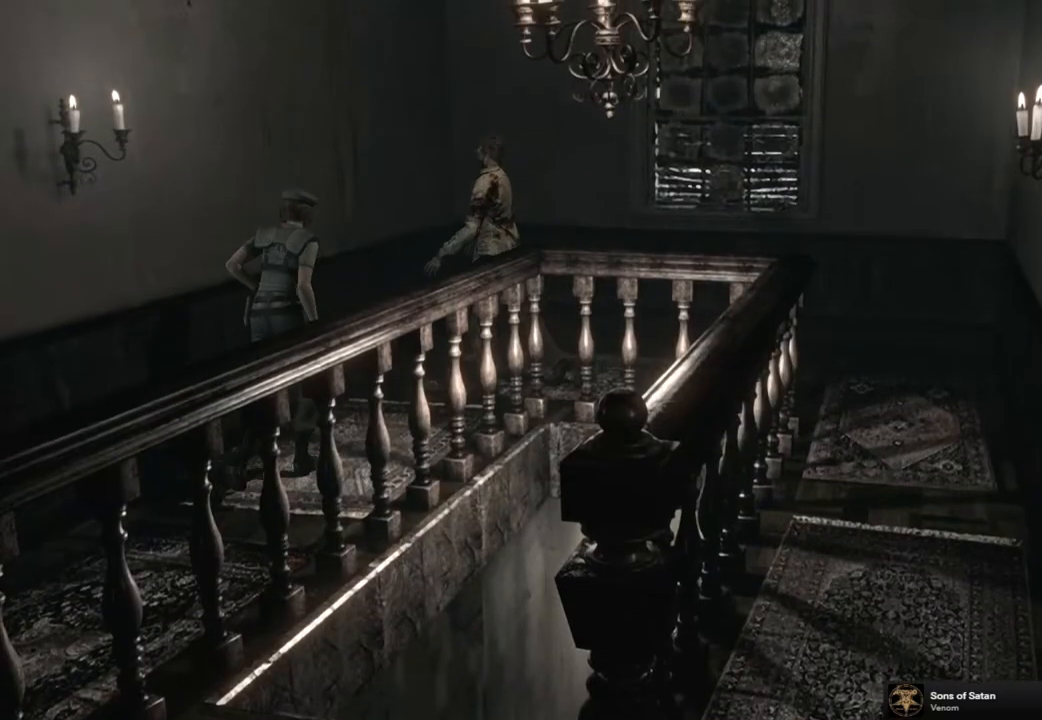
{"buttons": [], "left_stick": "up", "right_stick": "center", "events": [[100, "DPAD_UP", "up"], [167, "SQUARE", "up"], [383, "left_stick", "up"]]}
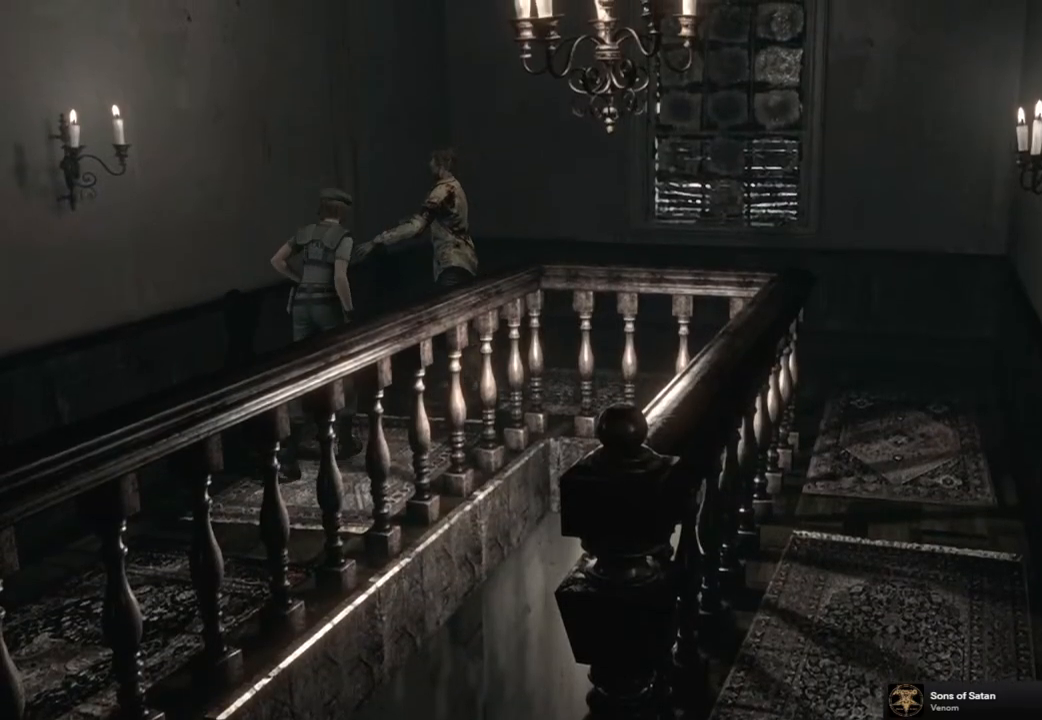
{"buttons": [], "left_stick": "down-left", "right_stick": "center", "events": [[133, "left_stick", "right"], [250, "left_stick", "down-left"]]}
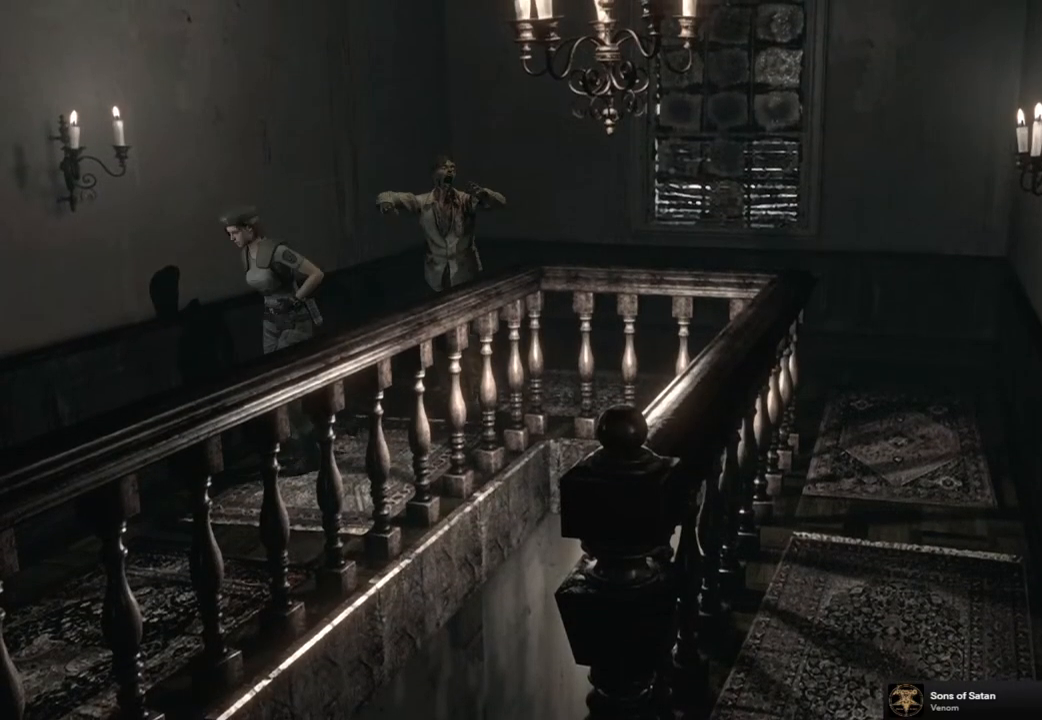
{"buttons": [], "left_stick": "up", "right_stick": "center", "events": [[100, "left_stick", "down-right"], [167, "left_stick", "up-right"], [250, "left_stick", "up"]]}
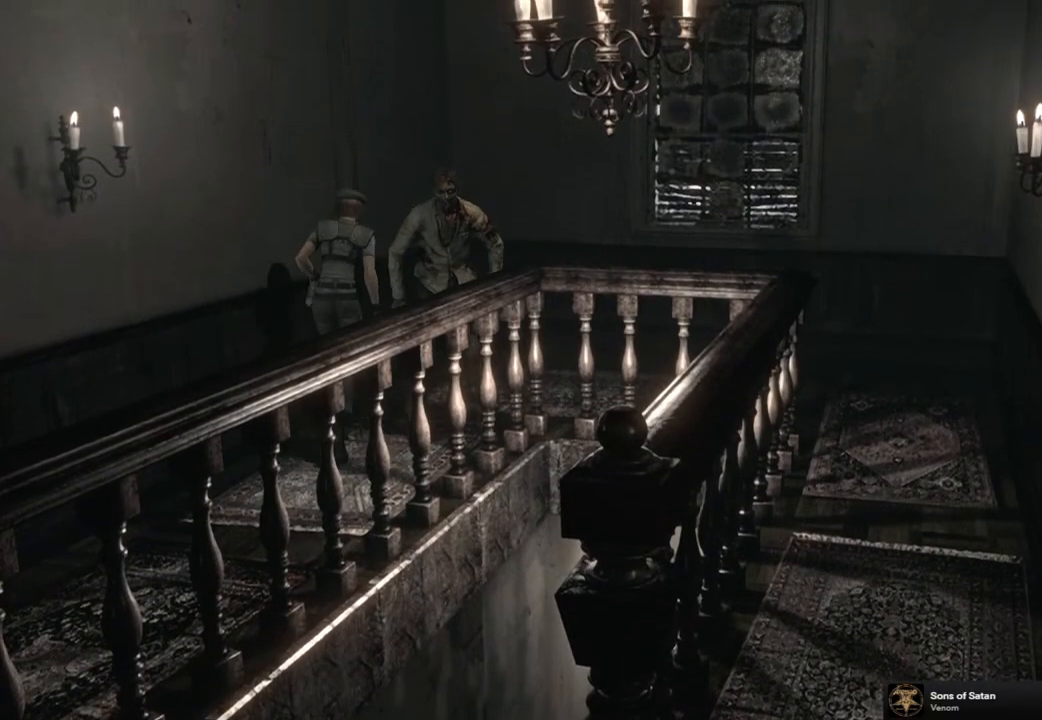
{"buttons": [], "left_stick": "right", "right_stick": "center", "events": [[150, "left_stick", "up-right"], [417, "left_stick", "right"]]}
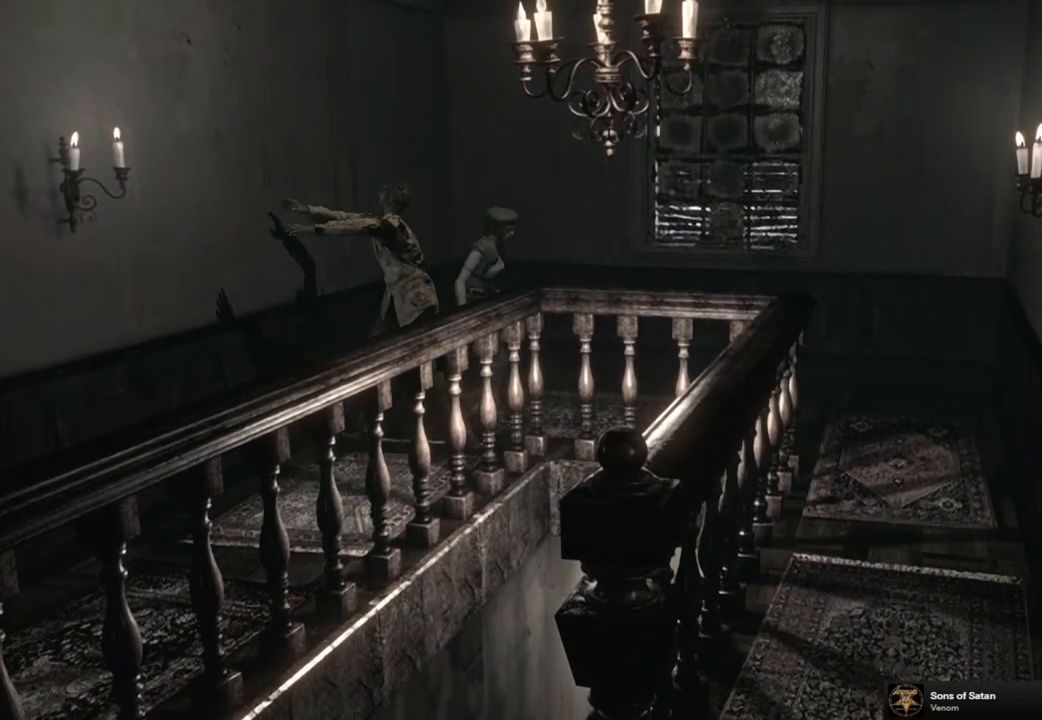
{"buttons": [], "left_stick": "down-right", "right_stick": "center", "events": [[133, "left_stick", "down-right"]]}
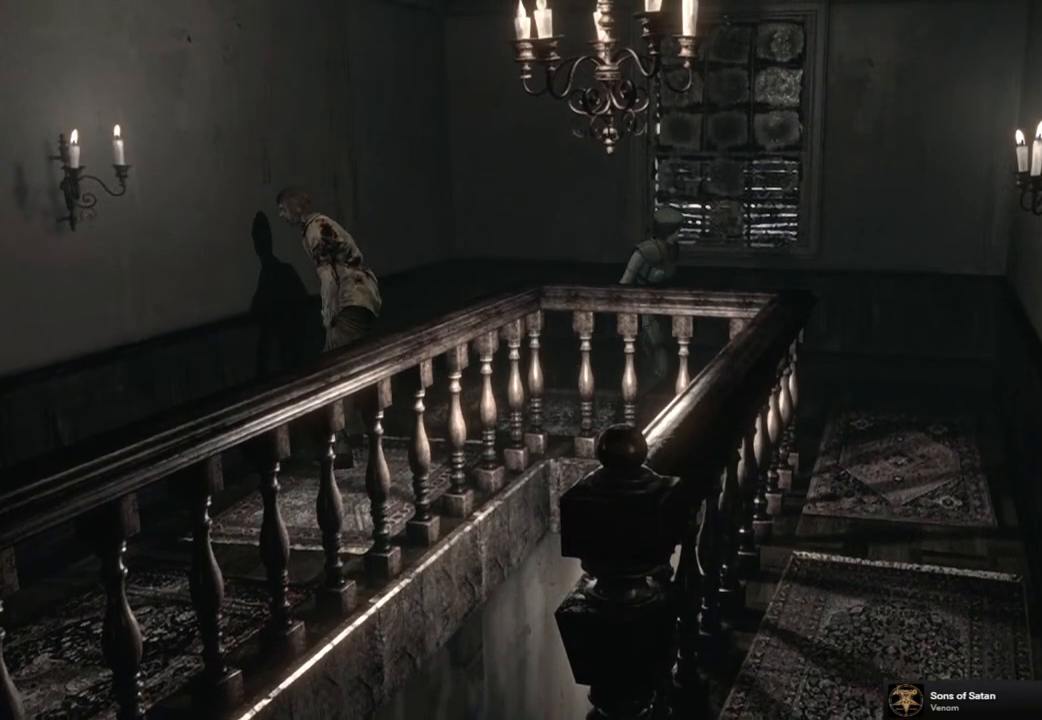
{"buttons": [], "left_stick": "down", "right_stick": "center", "events": [[483, "left_stick", "down"]]}